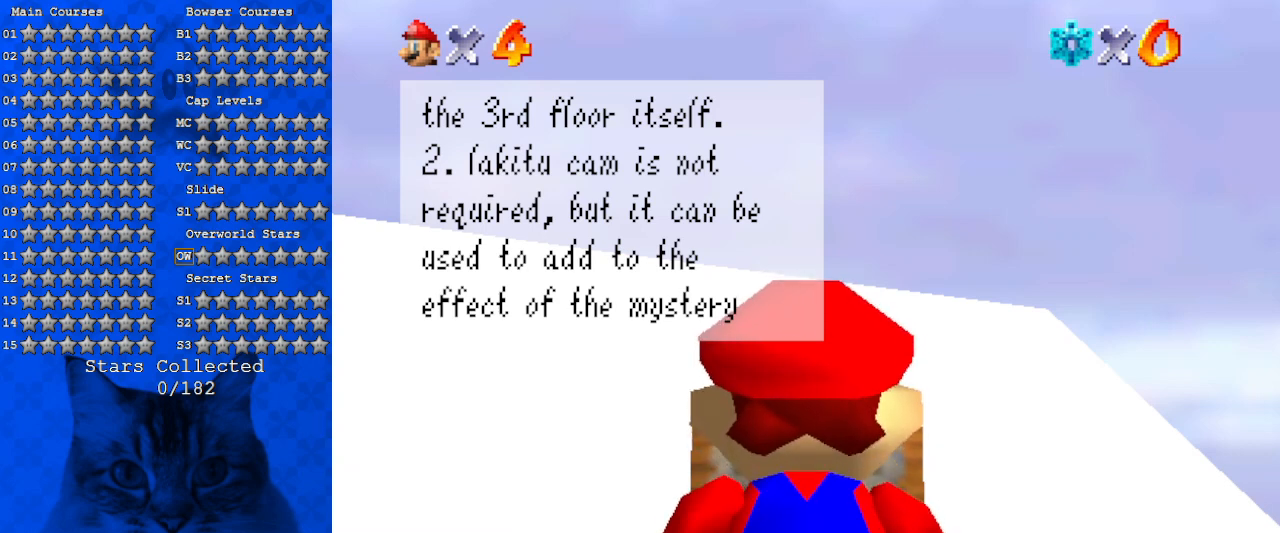
Gameplay with keyboard; each line is a JSON object with the keys held at the frame after it. "events" lists presses ("down") and releases ("up") of "a", "c", "ctrl", "d", "down", "left", "return", "right", "s", "shift", "up", "w", "x" and "y" between this image and that frame as [ms after this image, input, new state], when the widget could be followed in between. No other keys are recorded. Mouse input is not recorded.
{"keys": [], "events": [[166, "shift", "down"], [466, "shift", "up"]]}
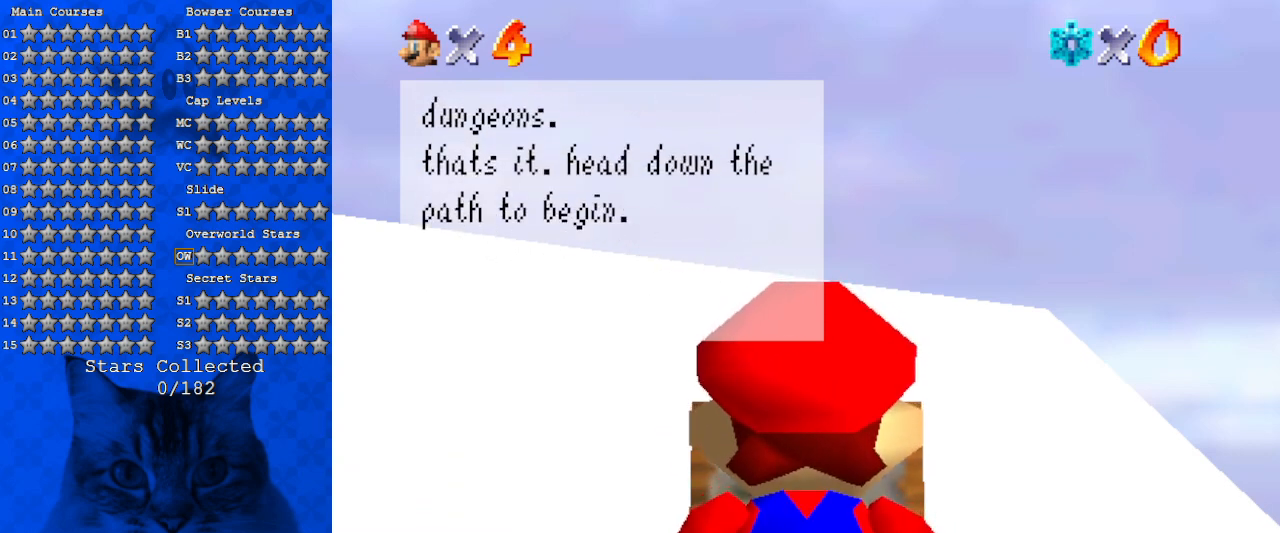
{"keys": [], "events": []}
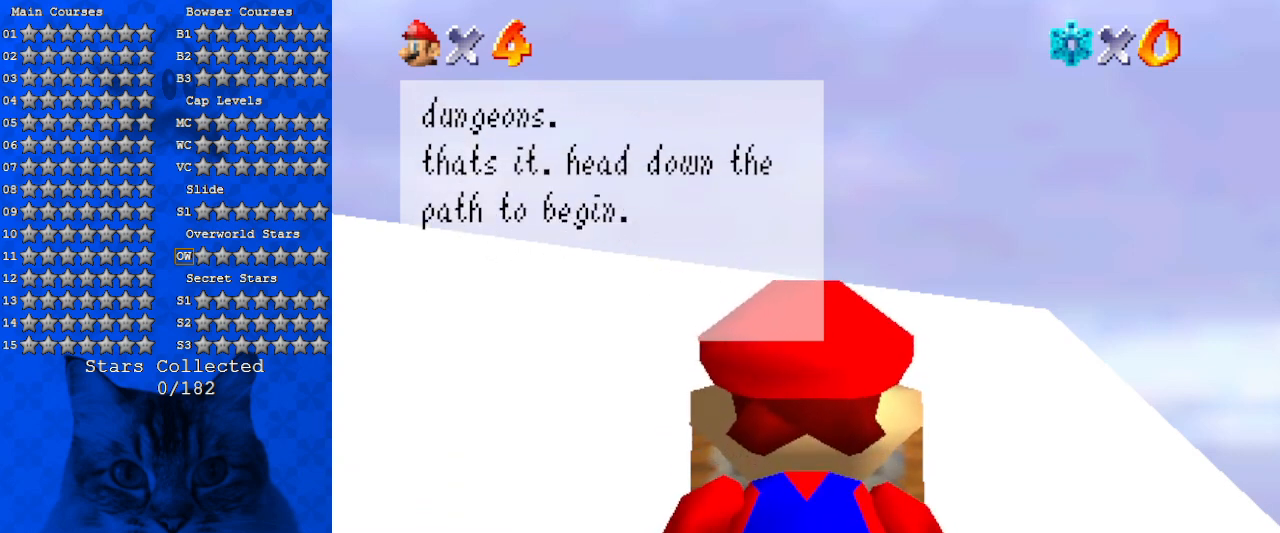
{"keys": [], "events": []}
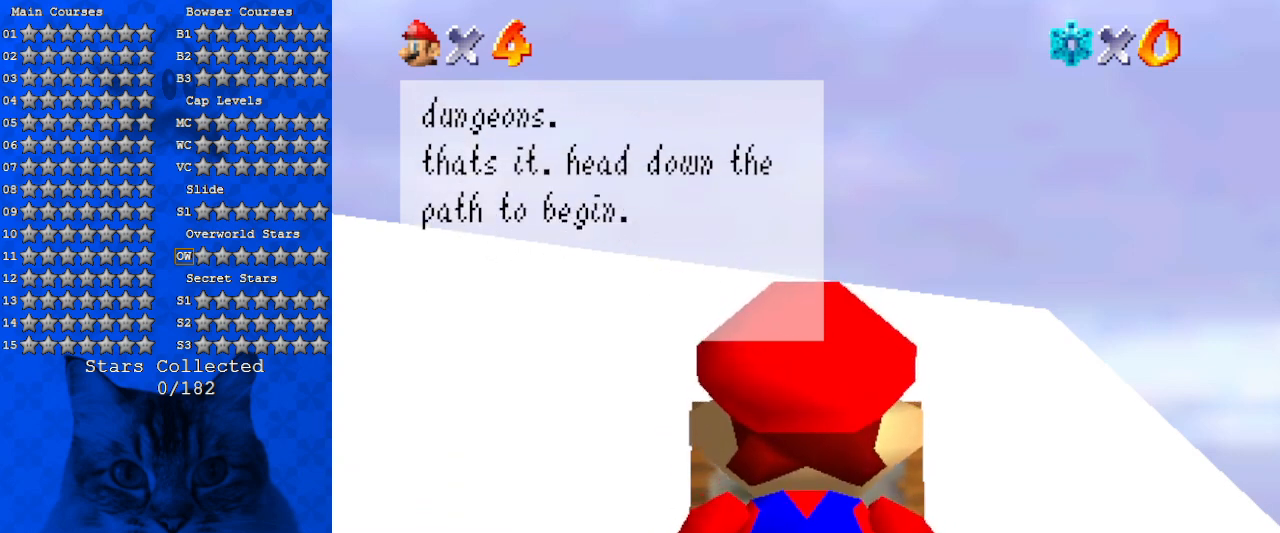
{"keys": [], "events": []}
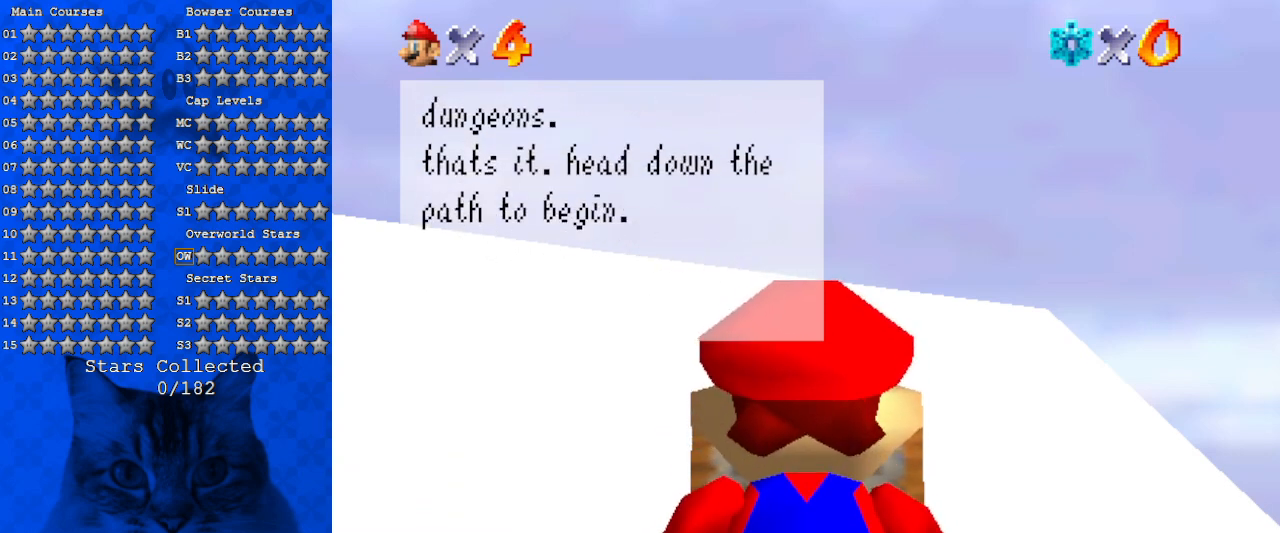
{"keys": [], "events": [[233, "shift", "down"], [400, "shift", "up"]]}
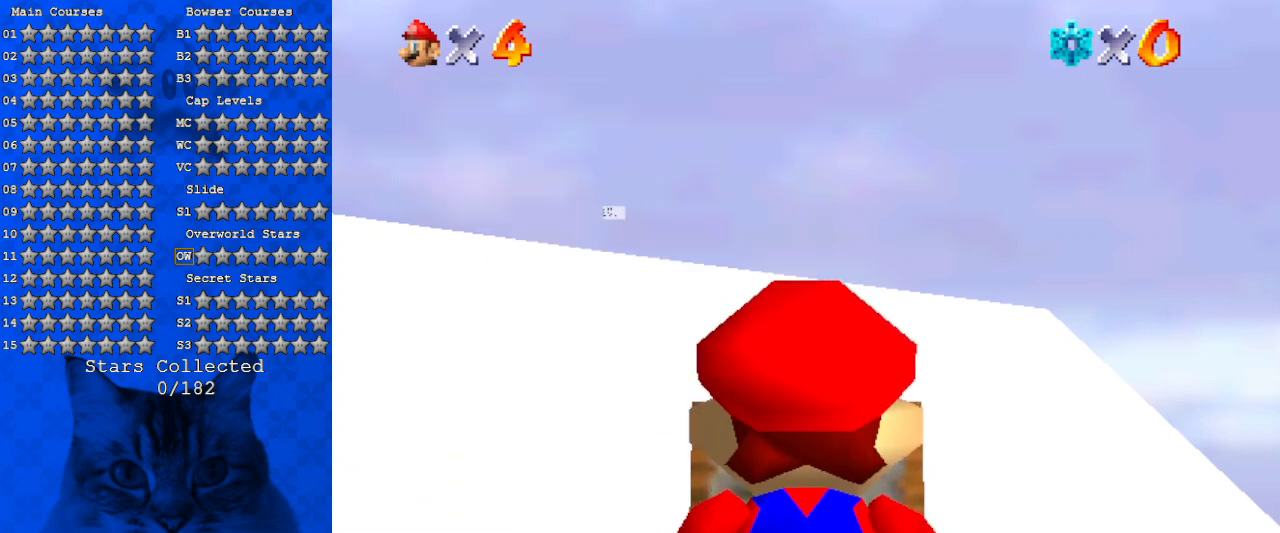
{"keys": ["d"], "events": [[433, "d", "down"]]}
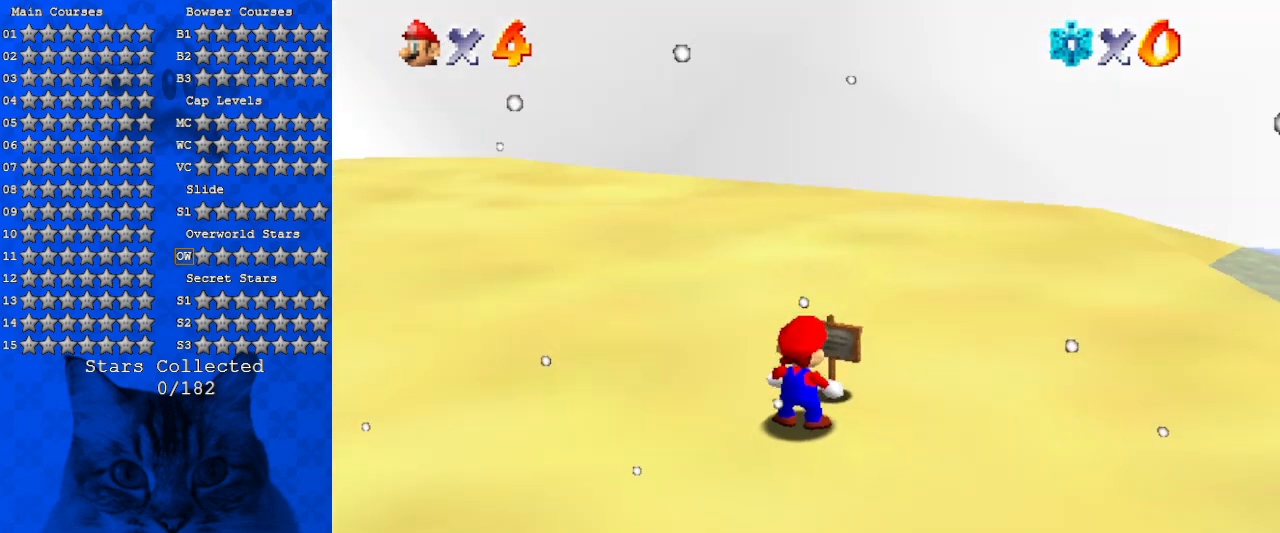
{"keys": ["d", "left", "up"], "events": [[66, "d", "up"], [166, "d", "down"], [300, "d", "up"], [300, "left", "down"], [333, "d", "down"], [400, "up", "down"]]}
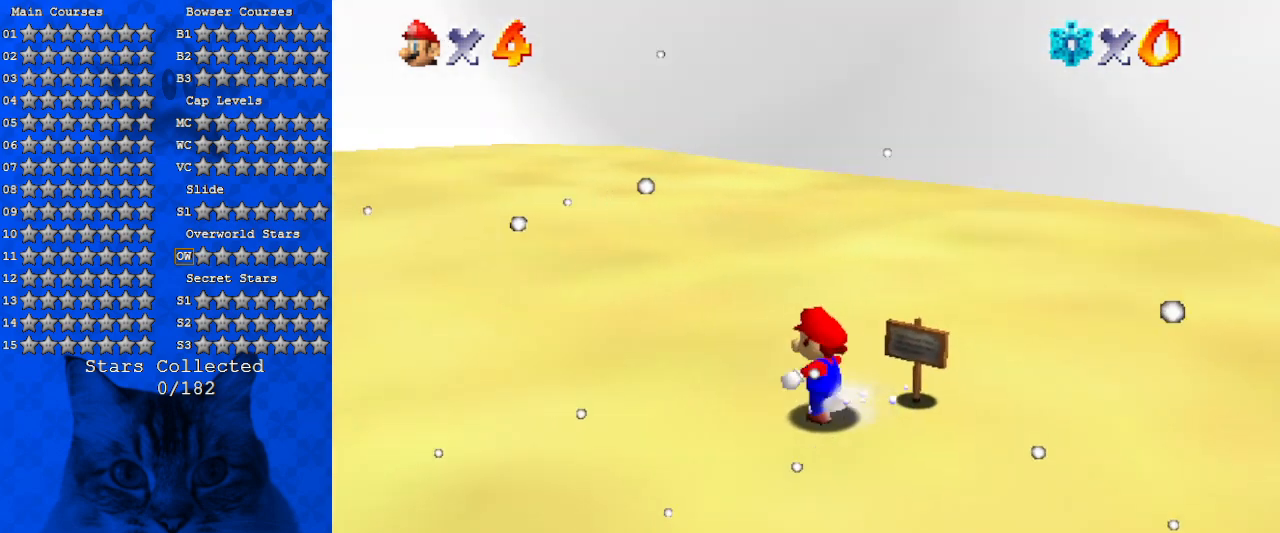
{"keys": ["left", "up"], "events": [[33, "d", "up"], [133, "shift", "down"], [266, "shift", "up"]]}
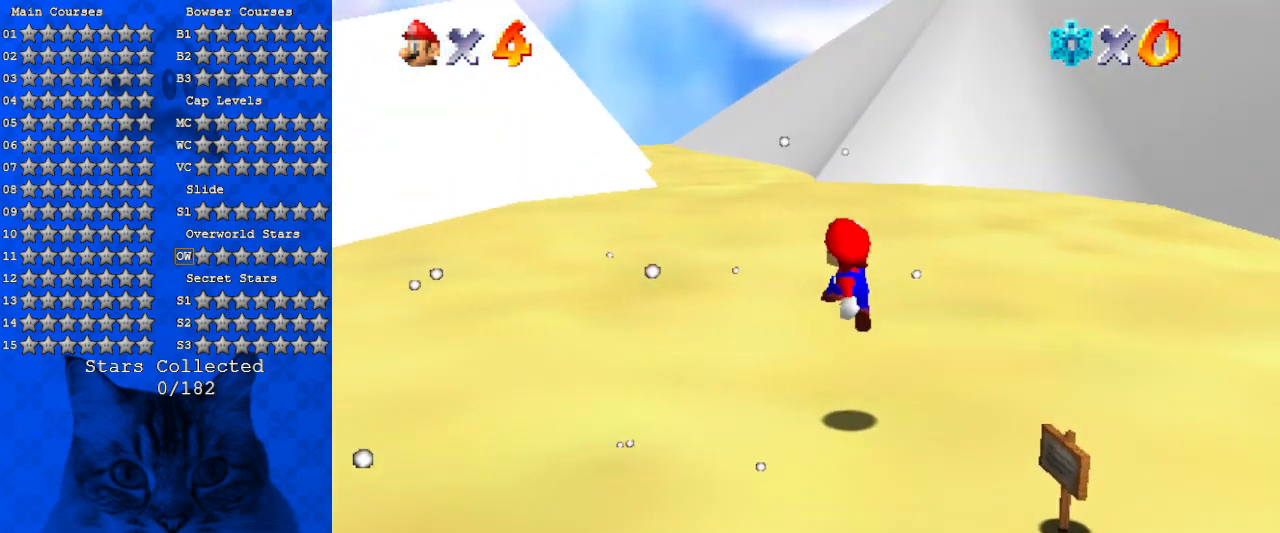
{"keys": ["up"], "events": [[33, "left", "up"], [200, "ctrl", "down"], [233, "shift", "down"], [333, "ctrl", "up"], [366, "shift", "up"]]}
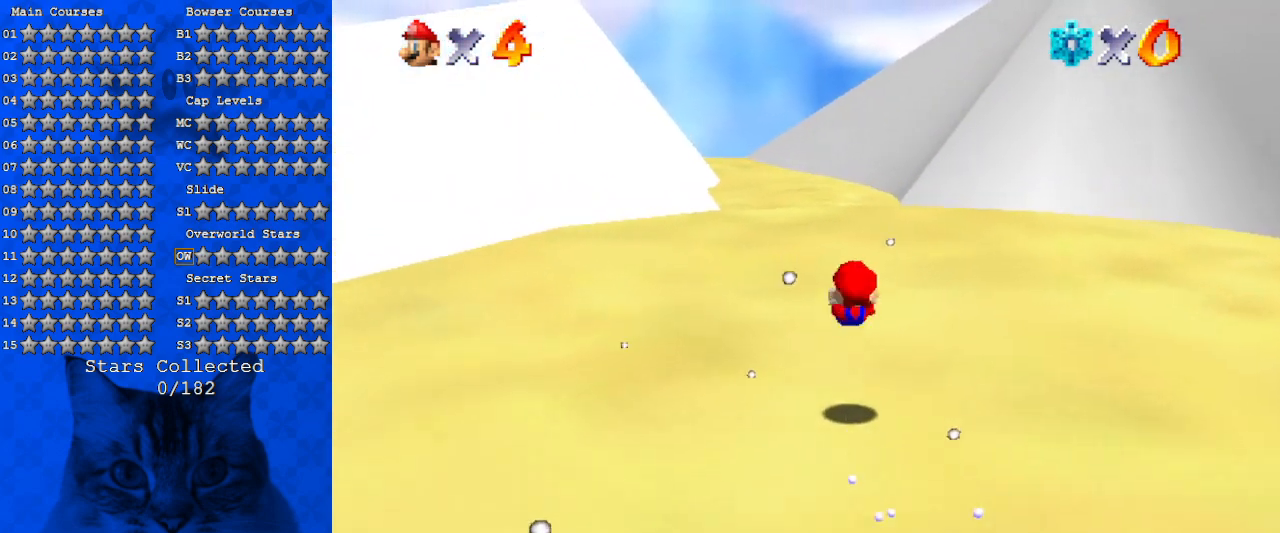
{"keys": ["up"], "events": [[300, "ctrl", "down"], [300, "shift", "down"], [433, "ctrl", "up"], [433, "shift", "up"]]}
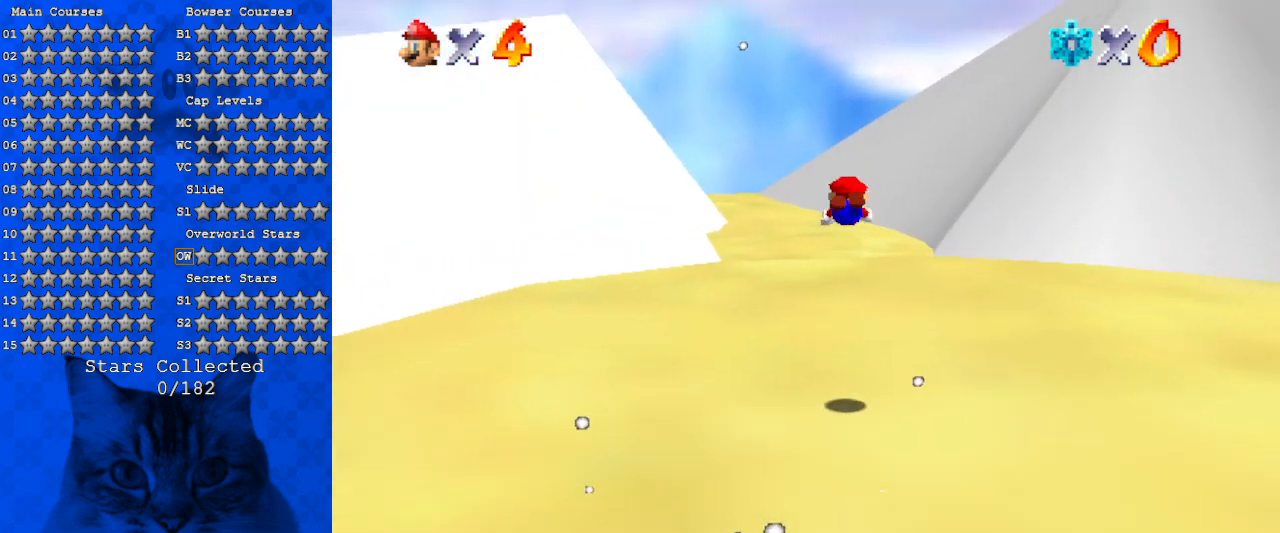
{"keys": ["up"], "events": [[200, "d", "down"], [366, "d", "up"]]}
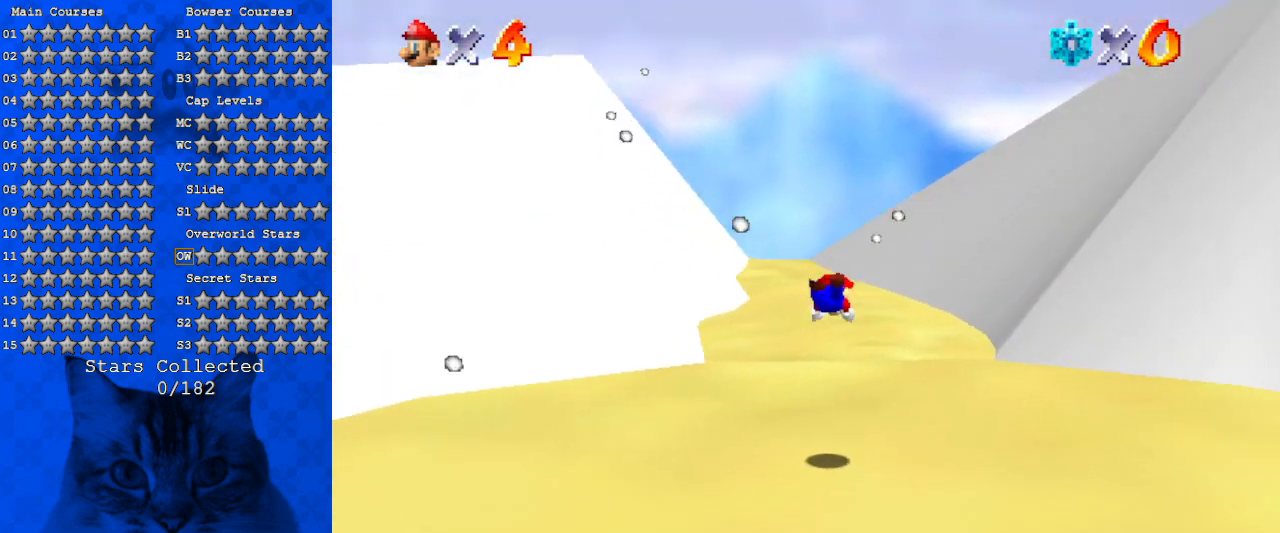
{"keys": ["up"], "events": [[233, "shift", "down"], [266, "ctrl", "down"], [400, "ctrl", "up"], [466, "shift", "up"]]}
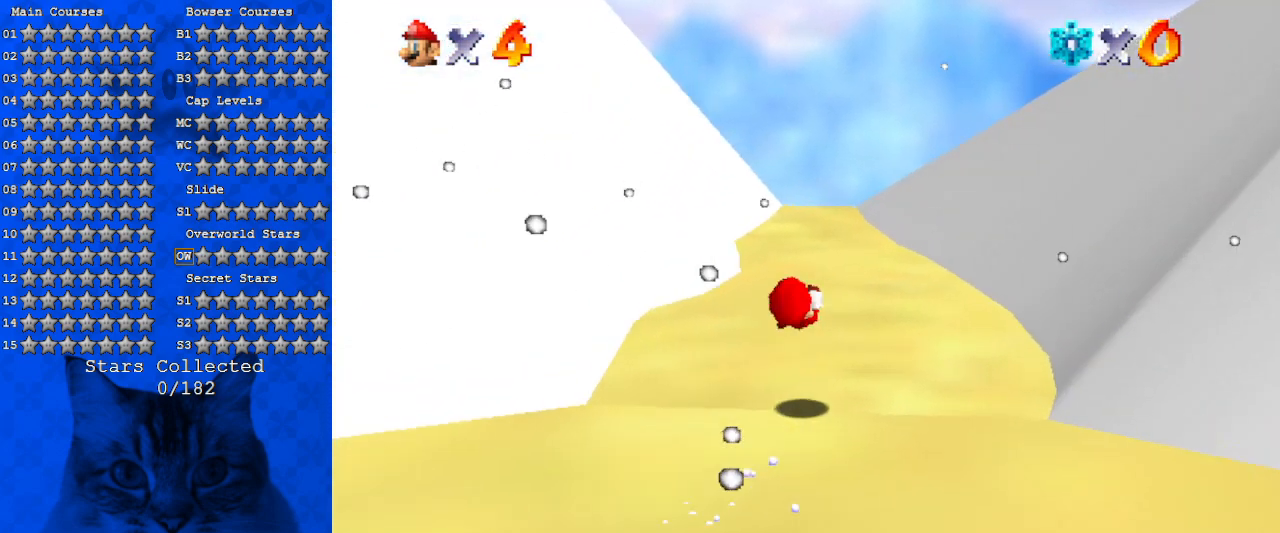
{"keys": ["ctrl", "shift", "up"], "events": [[366, "ctrl", "down"], [366, "shift", "down"]]}
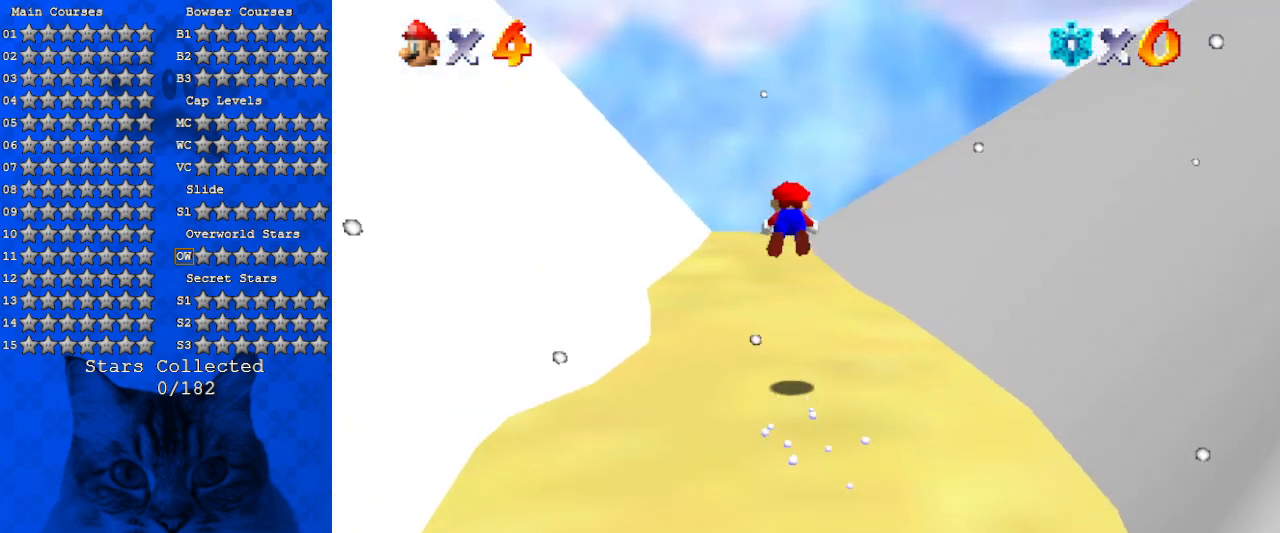
{"keys": ["up"], "events": [[33, "ctrl", "up"], [33, "shift", "up"], [200, "d", "down"], [333, "d", "up"]]}
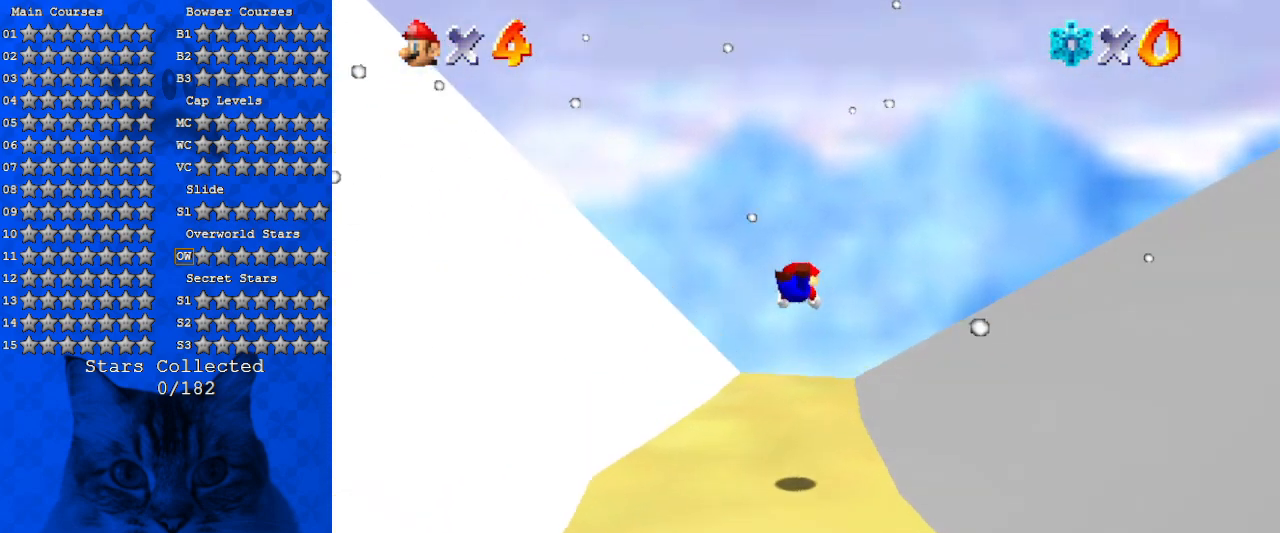
{"keys": ["up"], "events": []}
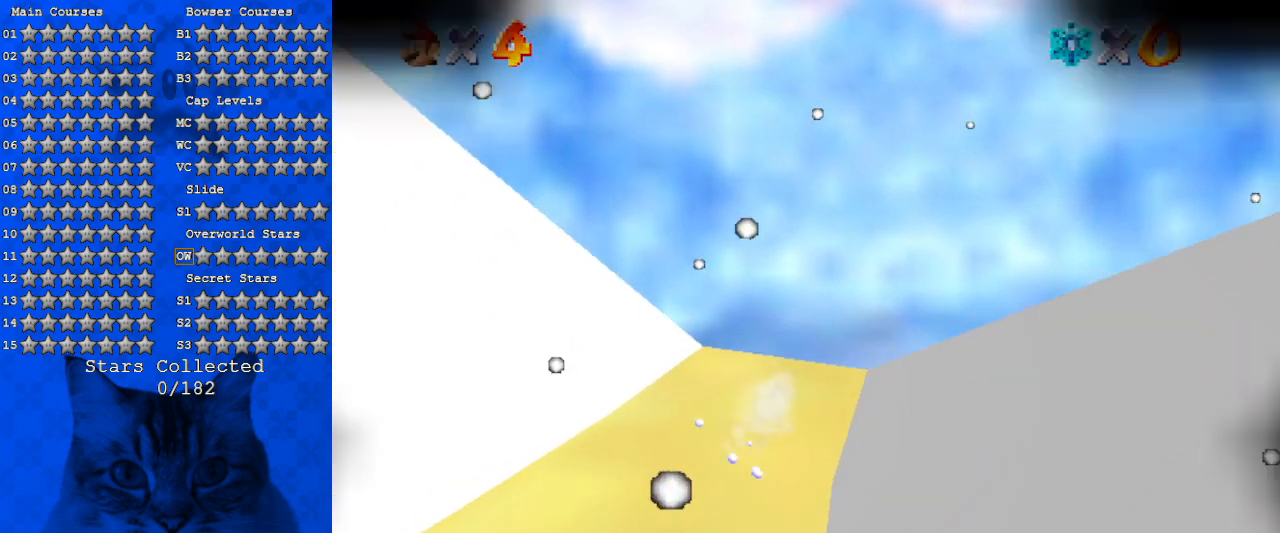
{"keys": [], "events": [[33, "d", "down"], [233, "d", "up"], [366, "up", "up"]]}
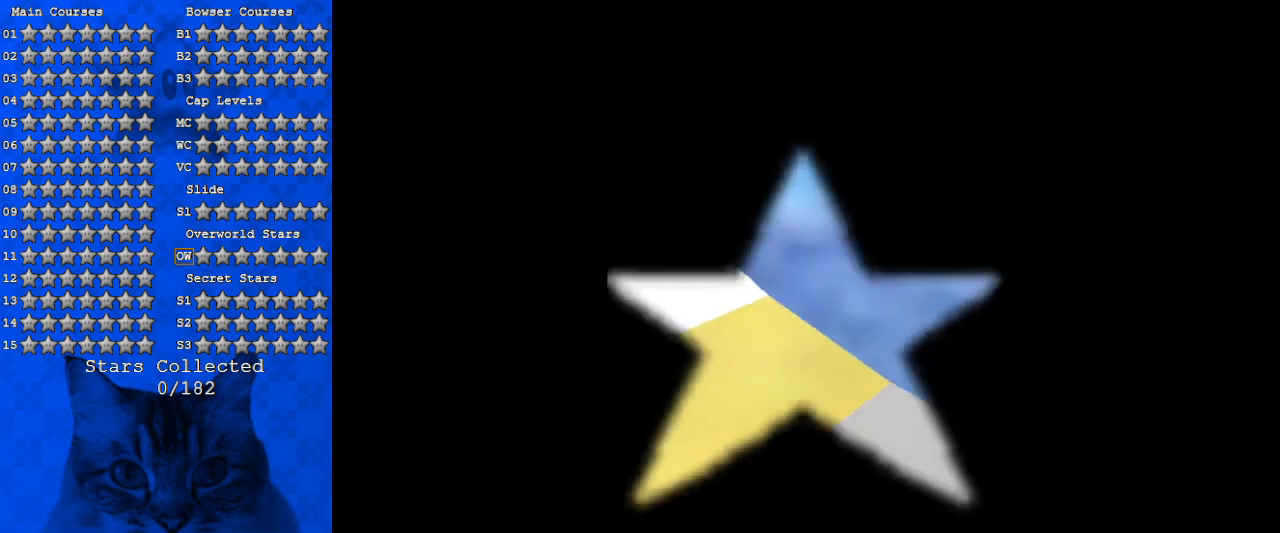
{"keys": [], "events": []}
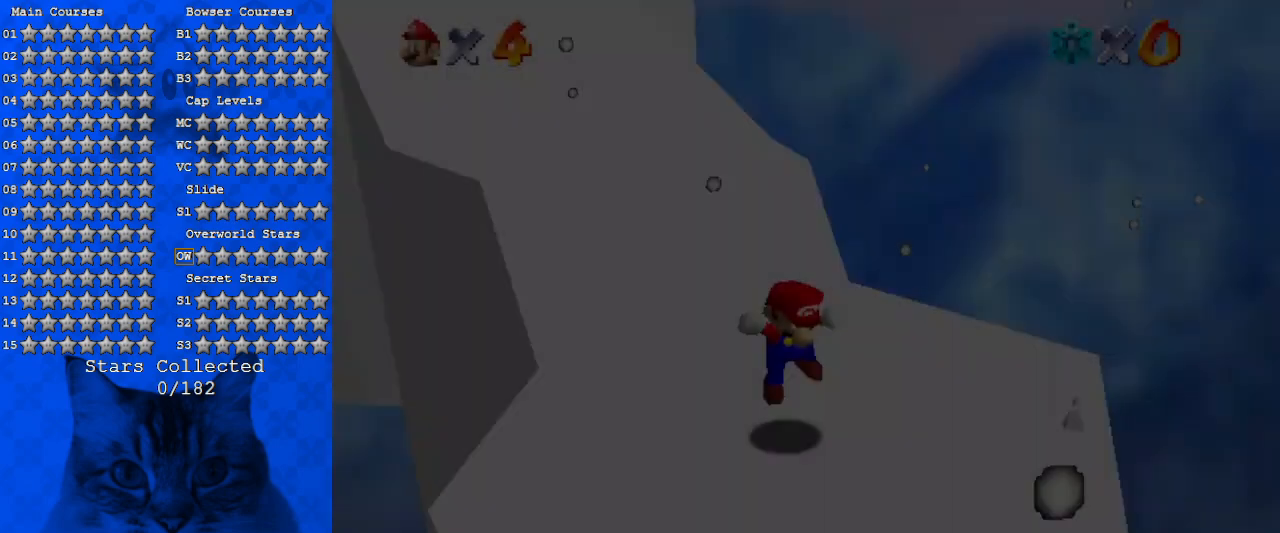
{"keys": [], "events": []}
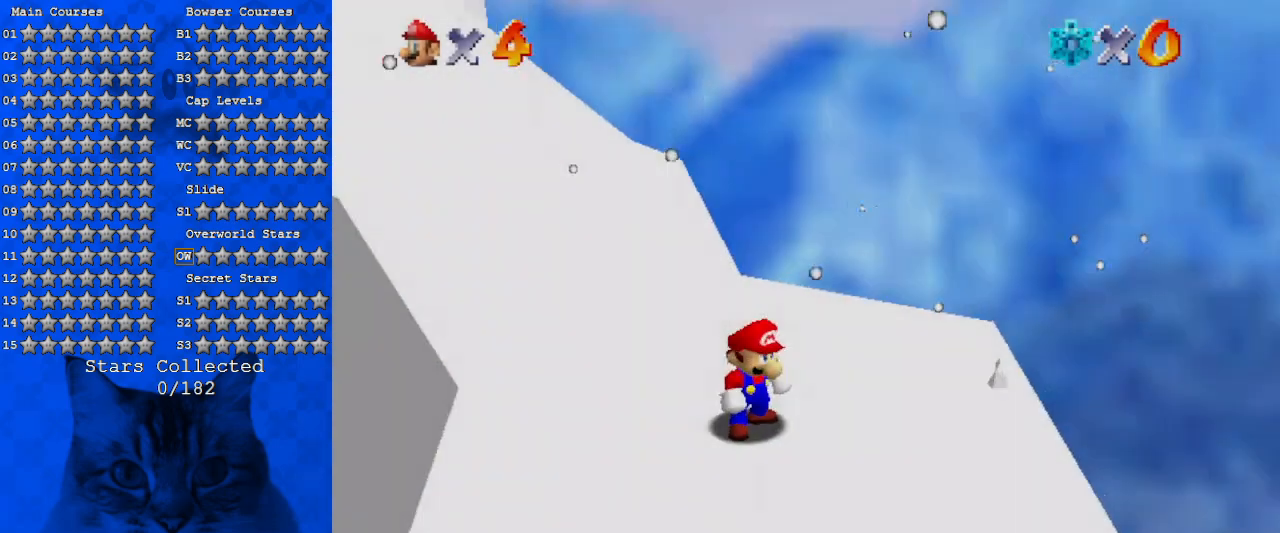
{"keys": ["a"], "events": [[300, "right", "down"], [400, "a", "down"], [500, "right", "up"]]}
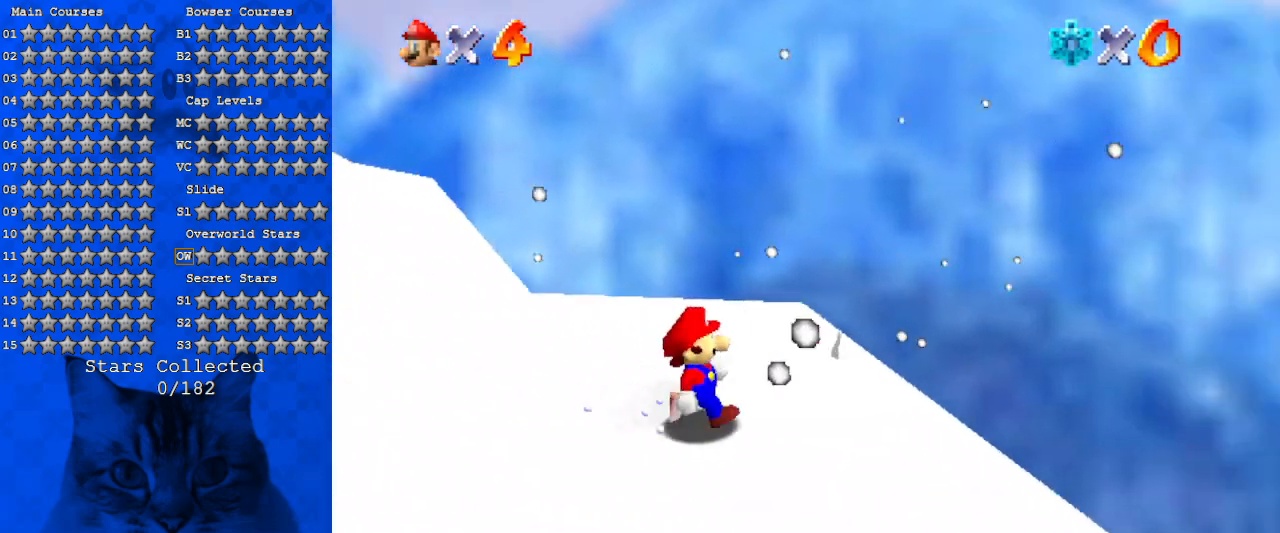
{"keys": ["down", "right"], "events": [[33, "a", "up"], [133, "a", "down"], [266, "a", "up"], [333, "a", "down"], [433, "right", "down"], [500, "a", "up"], [500, "down", "down"]]}
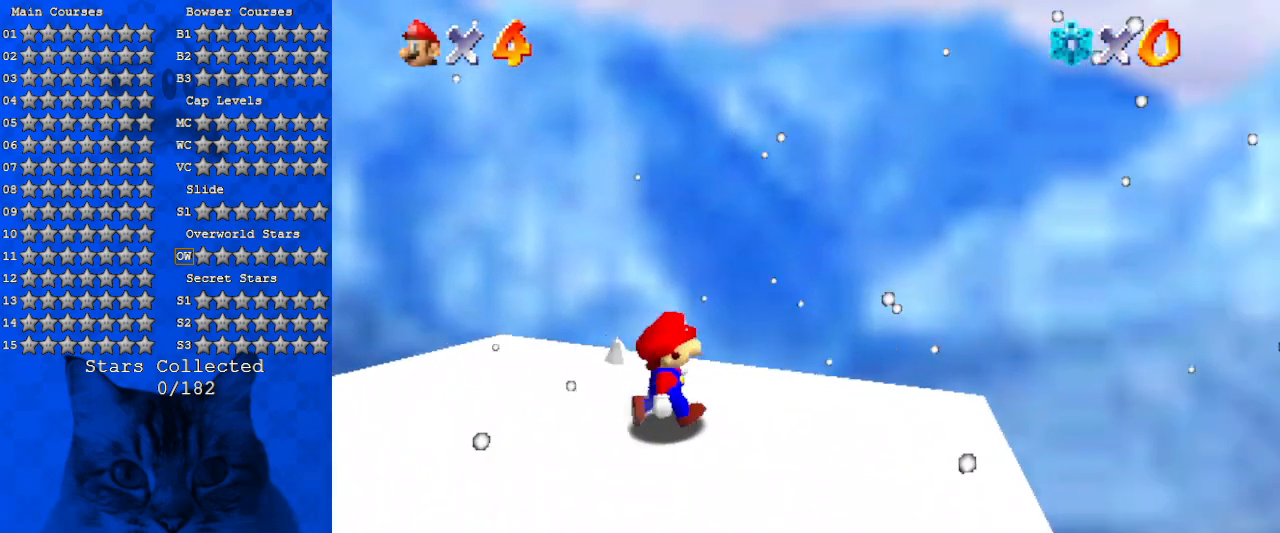
{"keys": ["a", "c"], "events": [[100, "a", "down"], [100, "w", "down"], [166, "right", "up"], [233, "a", "up"], [233, "w", "up"], [300, "down", "up"], [433, "c", "down"], [466, "a", "down"]]}
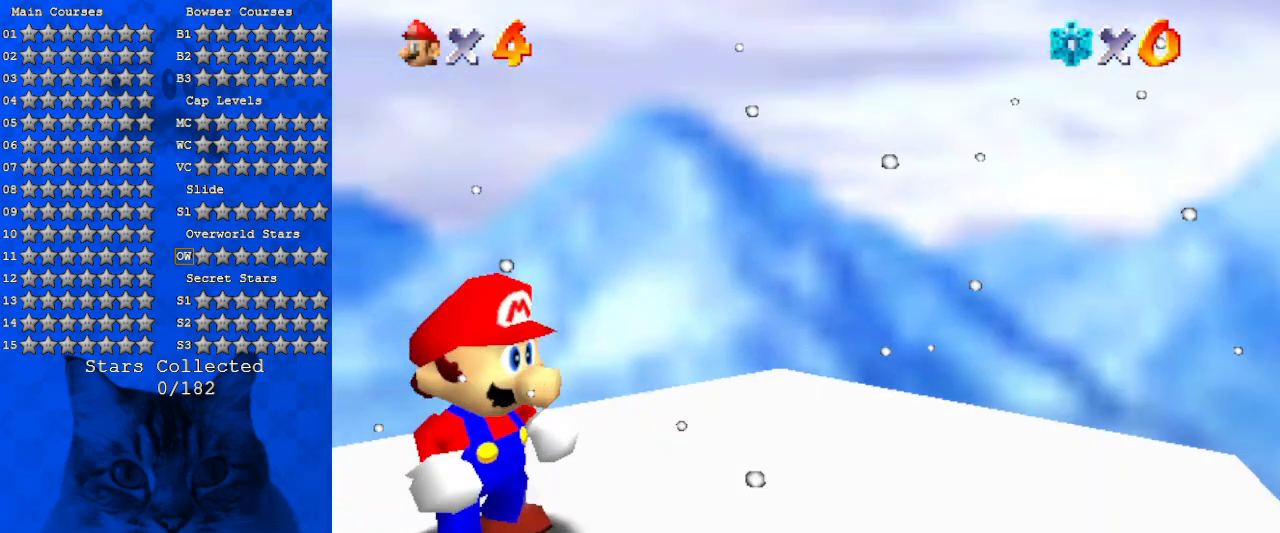
{"keys": [], "events": [[33, "s", "down"], [66, "c", "up"], [133, "a", "up"], [133, "s", "up"], [166, "c", "down"], [266, "a", "down"], [266, "s", "down"], [400, "a", "up"], [400, "s", "up"], [433, "c", "up"]]}
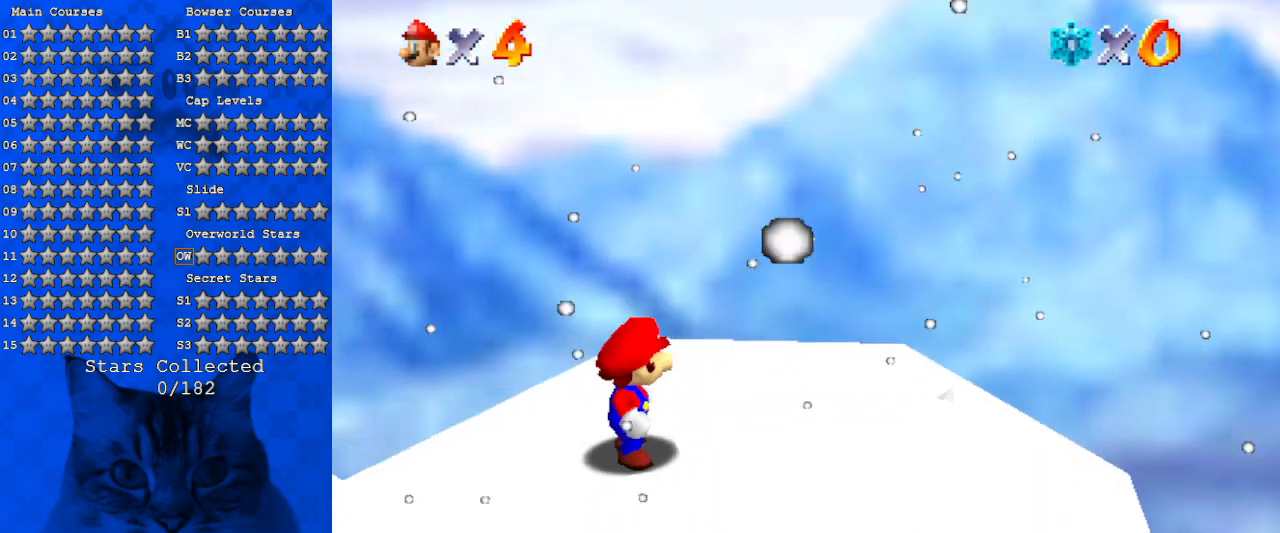
{"keys": ["right"], "events": [[33, "a", "down"], [166, "right", "down"], [233, "a", "up"], [233, "c", "down"], [233, "down", "down"], [333, "a", "down"], [333, "s", "down"], [466, "c", "up"], [500, "a", "up"], [500, "down", "up"], [500, "s", "up"]]}
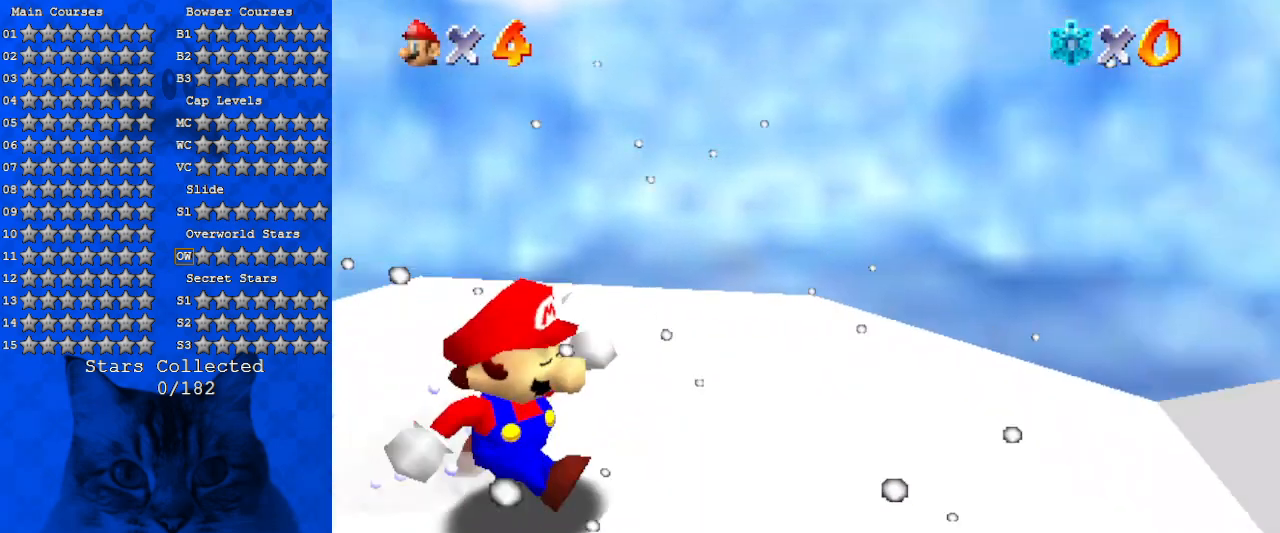
{"keys": ["a", "right"], "events": [[66, "right", "up"], [100, "a", "down"], [100, "s", "down"], [233, "right", "down"], [300, "a", "up"], [300, "s", "up"], [366, "a", "down"]]}
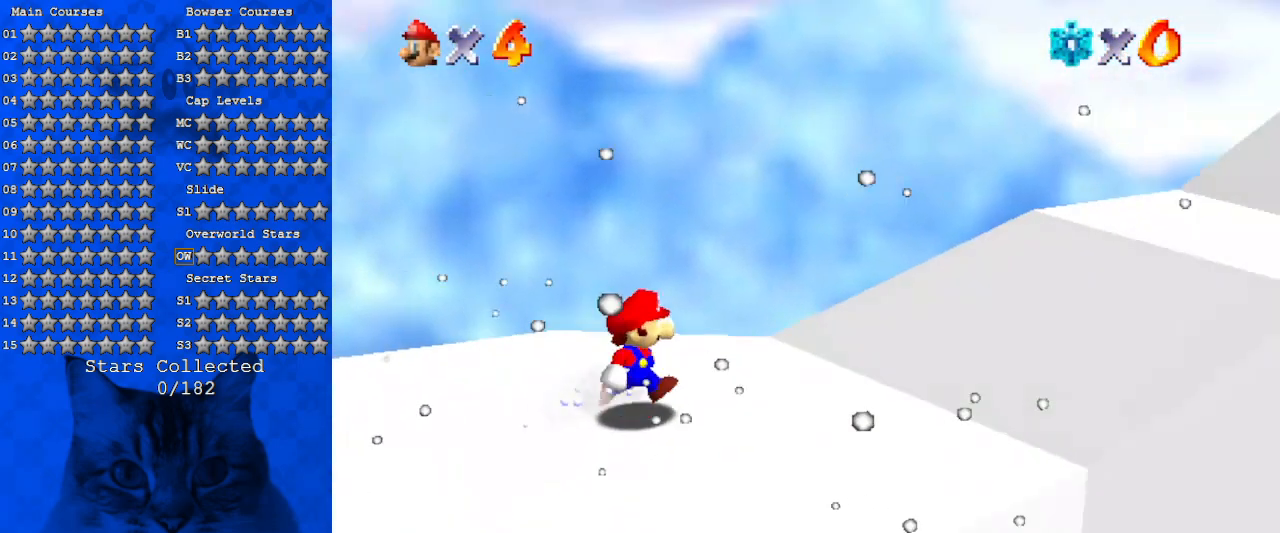
{"keys": ["a", "up"], "events": [[66, "a", "up"], [133, "a", "down"], [300, "a", "up"], [300, "up", "down"], [333, "a", "down"], [433, "right", "up"]]}
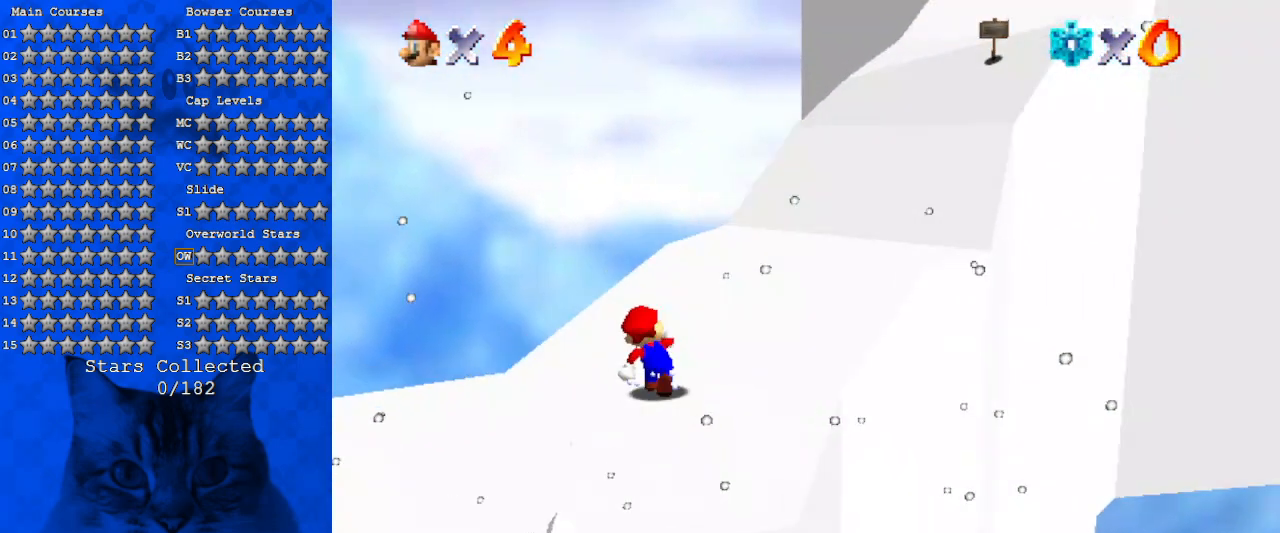
{"keys": ["c", "up"], "events": [[100, "a", "up"], [133, "a", "down"], [366, "a", "up"], [366, "right", "down"], [466, "right", "up"], [500, "c", "down"]]}
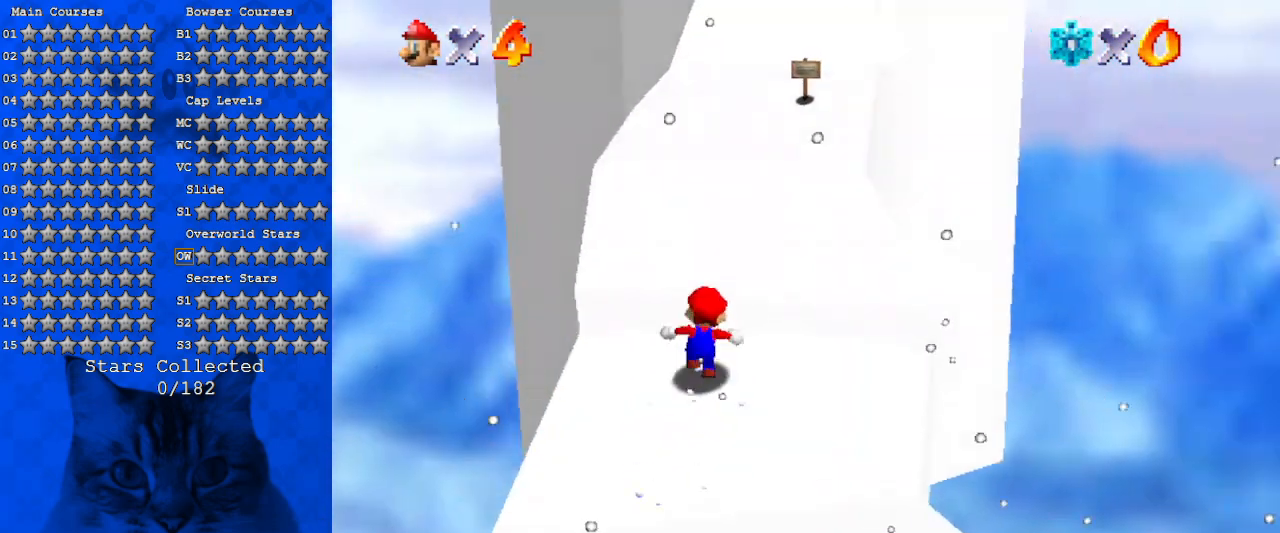
{"keys": ["shift", "up"], "events": [[133, "c", "up"], [466, "shift", "down"]]}
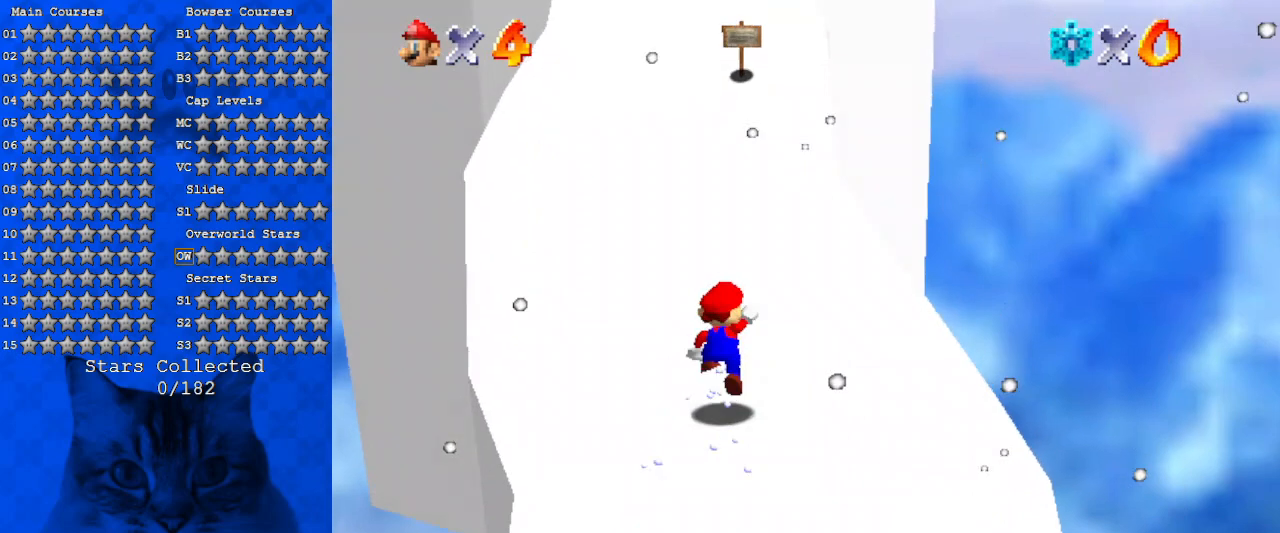
{"keys": ["up"], "events": [[233, "right", "down"], [400, "shift", "up"], [433, "right", "up"]]}
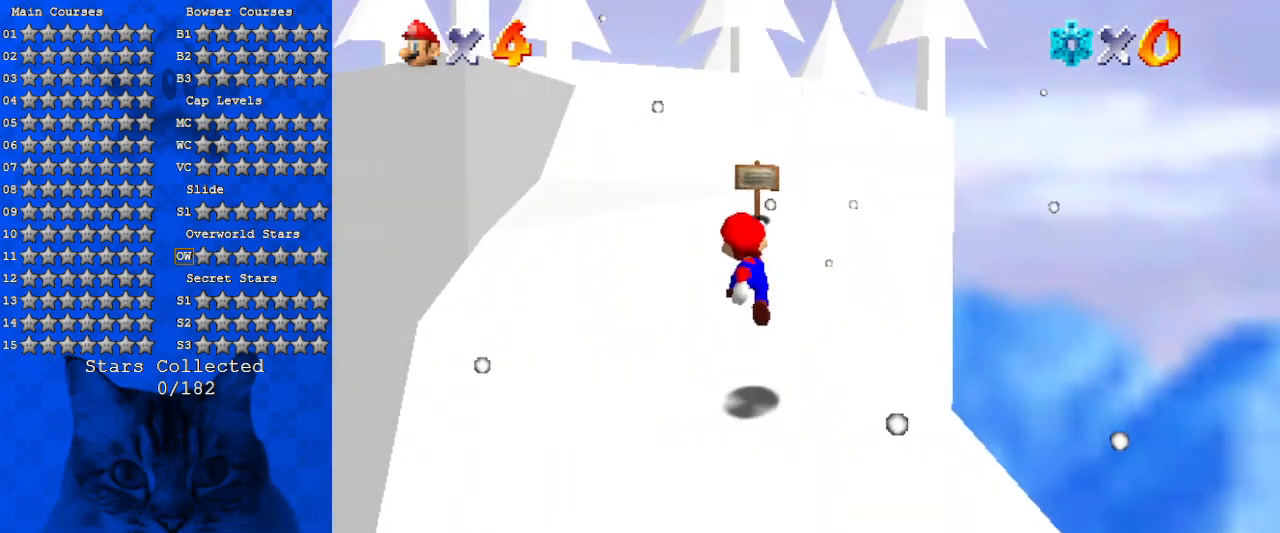
{"keys": ["up"], "events": [[33, "s", "down"], [200, "s", "up"]]}
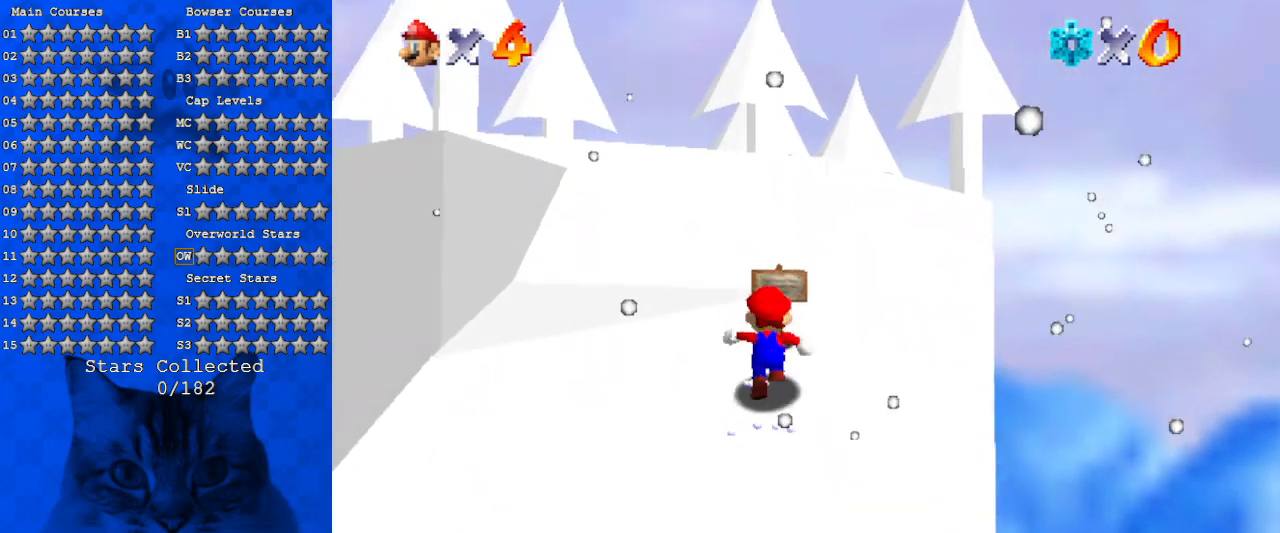
{"keys": ["up"], "events": [[366, "ctrl", "down"], [500, "ctrl", "up"]]}